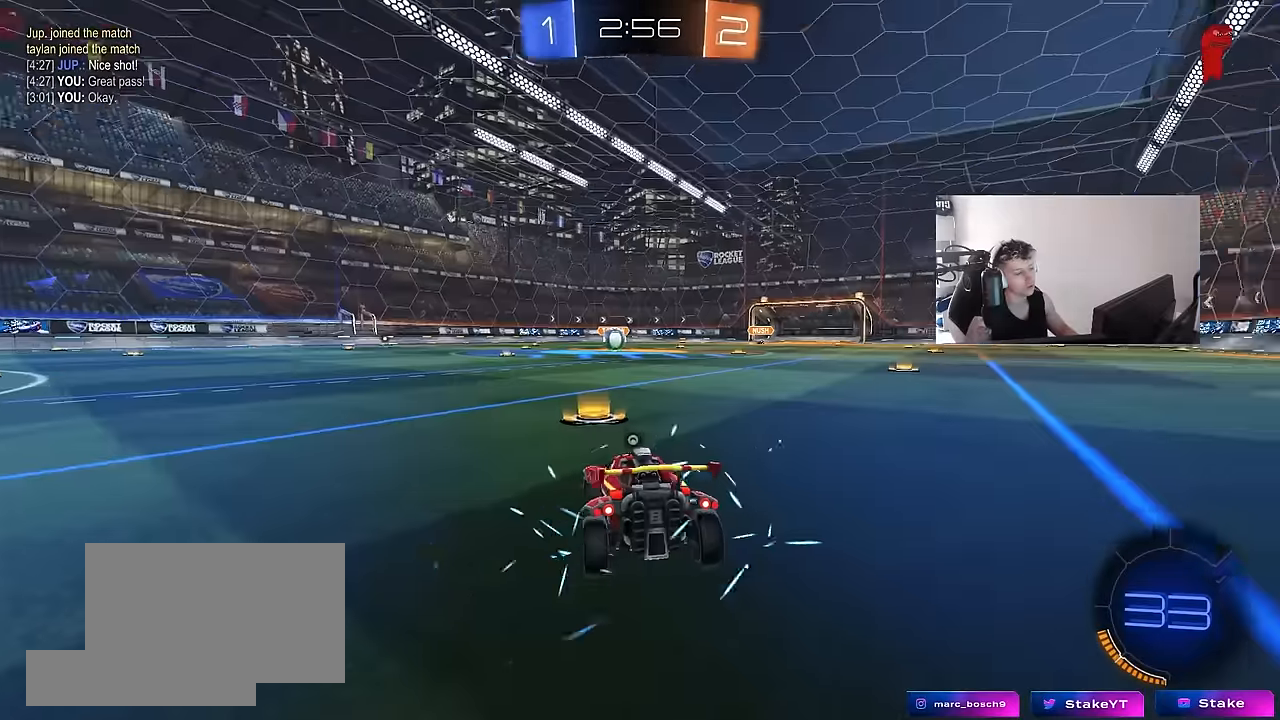
Gameplay with keyboard and mouse; each line is a JSON object with the keys and mouse buttons held at the frame after it. "events" lists presses ("down") and releases ("up") of "1", "2", "3", "4", "5", "a", "alt", "c", "caps_lock", "ctrl", "d", "e", "f", "g", "q", "r", "s", "shift", "space", "t", "tab", "v", "w", "x", "z", "mouse_left", "mouse_wheel" and "mouse_right" between this image and that frame as [ms after this image, input, new state], when the widget could be followed in between. "mouse_left", "mouse_wheel", "mouse_right" = the "left", "wheel", "right" buttons of the "mouse" list. No other keys are recorded. "wheel" means that the mouse wheel is clicked or scrolled. "mouse_move" is the direction in which the mouse moves at that frame (one of eight, or "still"), when it could be read.
{"keys": ["tab"], "mouse": [], "mouse_move": "still", "events": [[100, "tab", "down"]]}
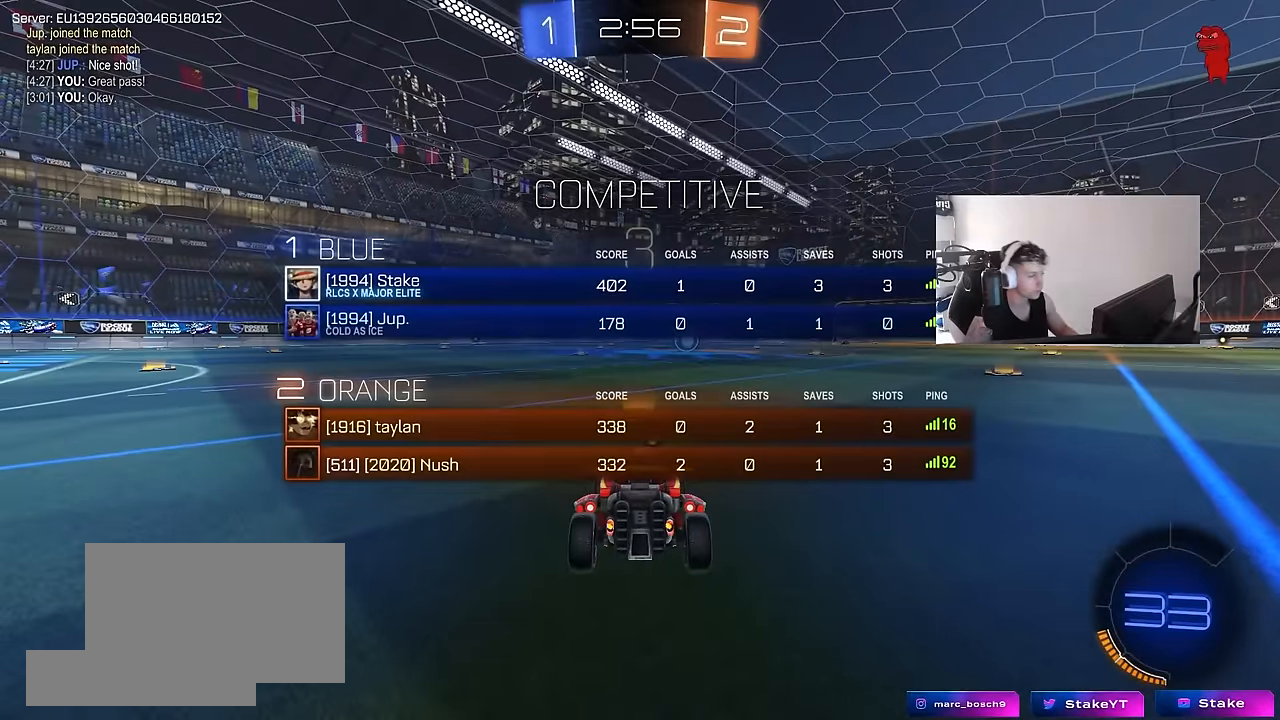
{"keys": ["tab"], "mouse": [], "mouse_move": "still", "events": [[200, "tab", "up"], [434, "tab", "down"]]}
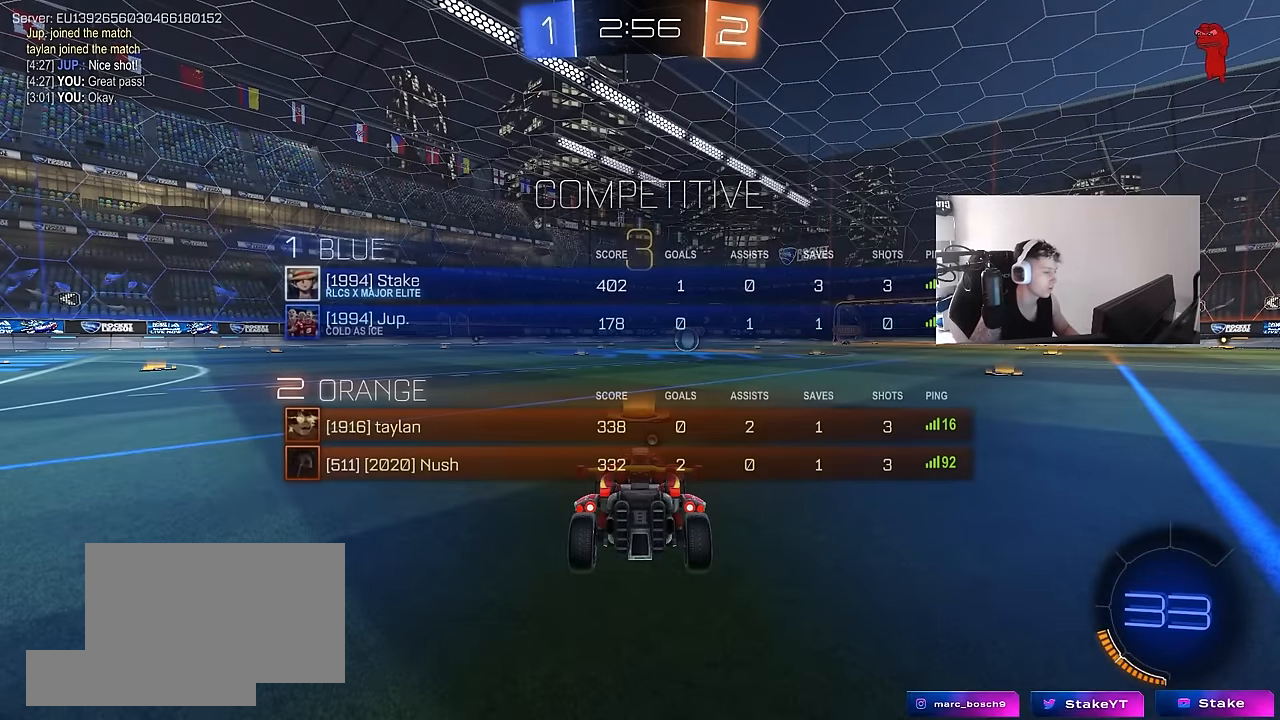
{"keys": [], "mouse": [], "mouse_move": "still", "events": [[217, "z", "down"], [317, "tab", "up"], [317, "x", "down"], [400, "z", "up"], [500, "x", "up"]]}
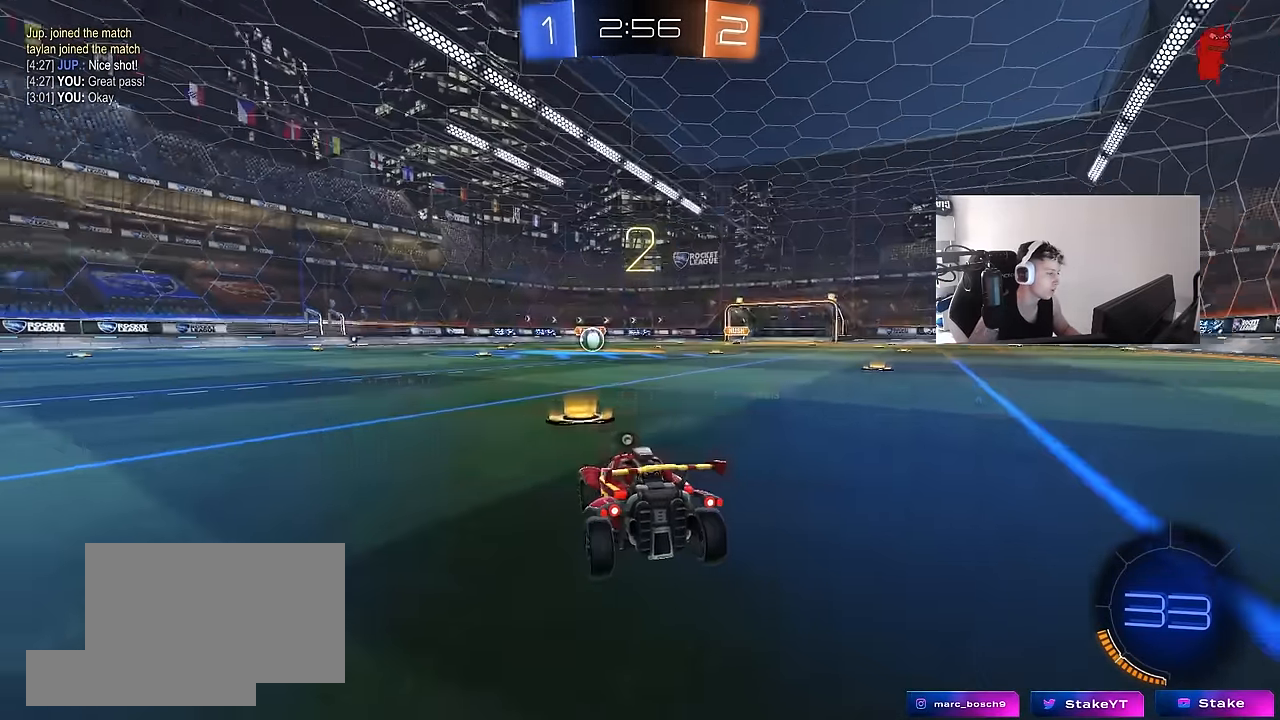
{"keys": ["tab", "w"], "mouse": ["left"], "mouse_move": "left", "events": [[184, "tab", "down"], [234, "mouse_left", "down"], [334, "w", "down"]]}
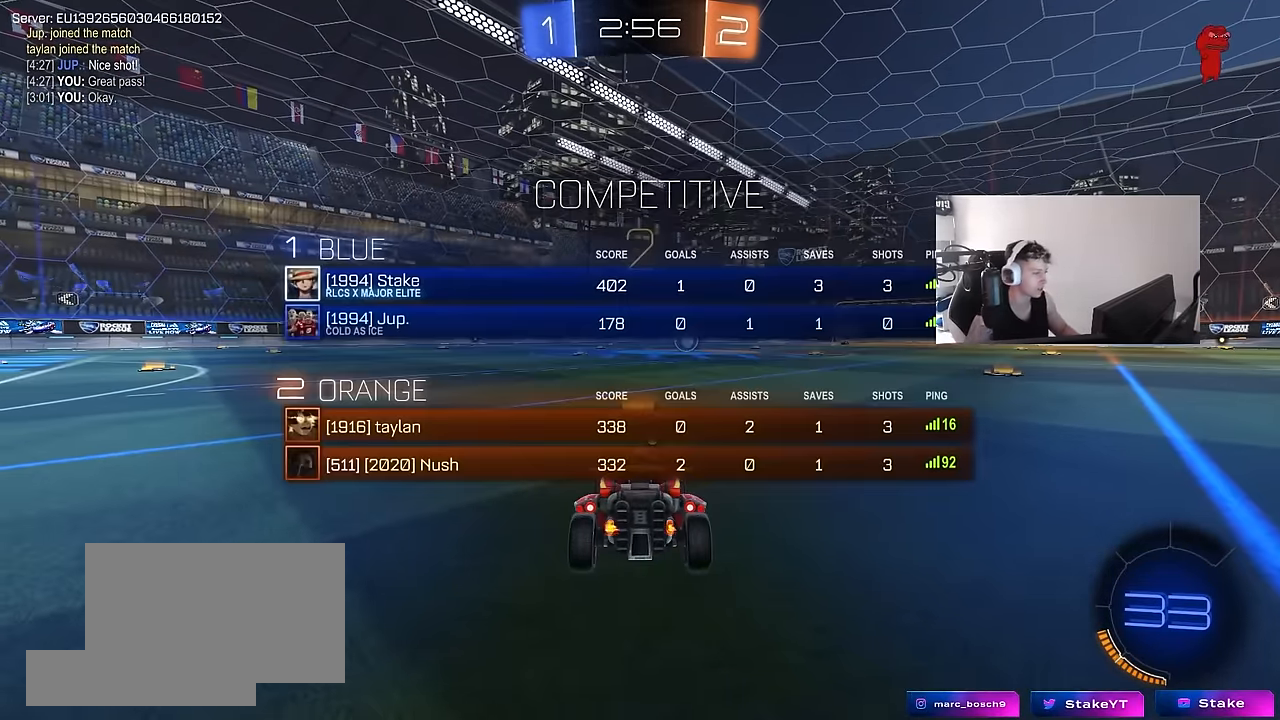
{"keys": ["w"], "mouse": ["left"], "mouse_move": "up-left", "events": [[150, "tab", "up"]]}
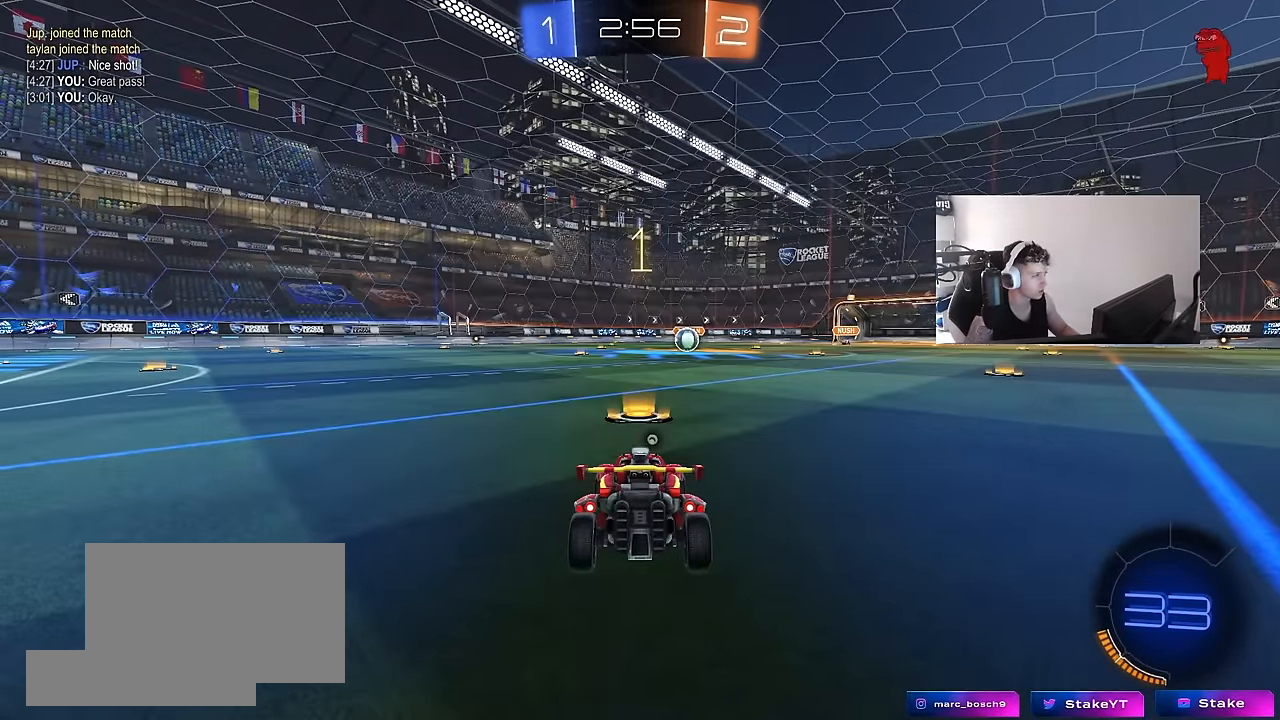
{"keys": ["w"], "mouse": ["left"], "mouse_move": "left", "events": []}
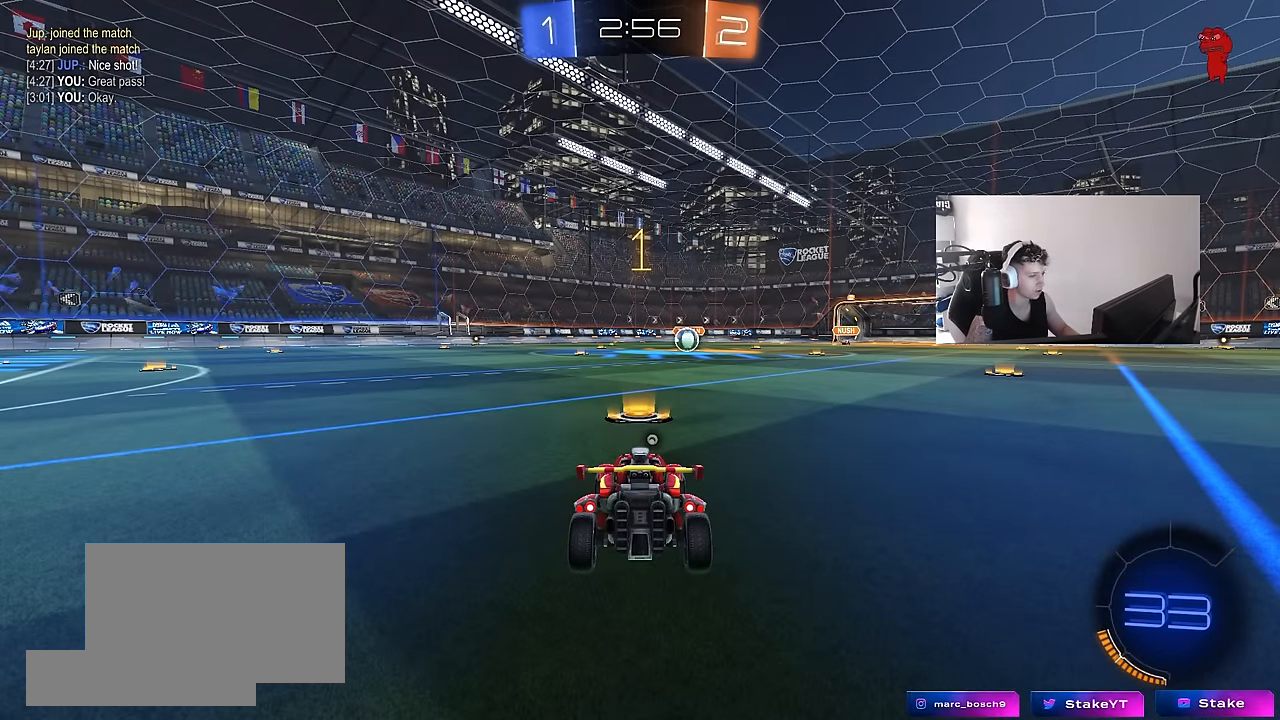
{"keys": ["w"], "mouse": ["left"], "mouse_move": "still", "events": []}
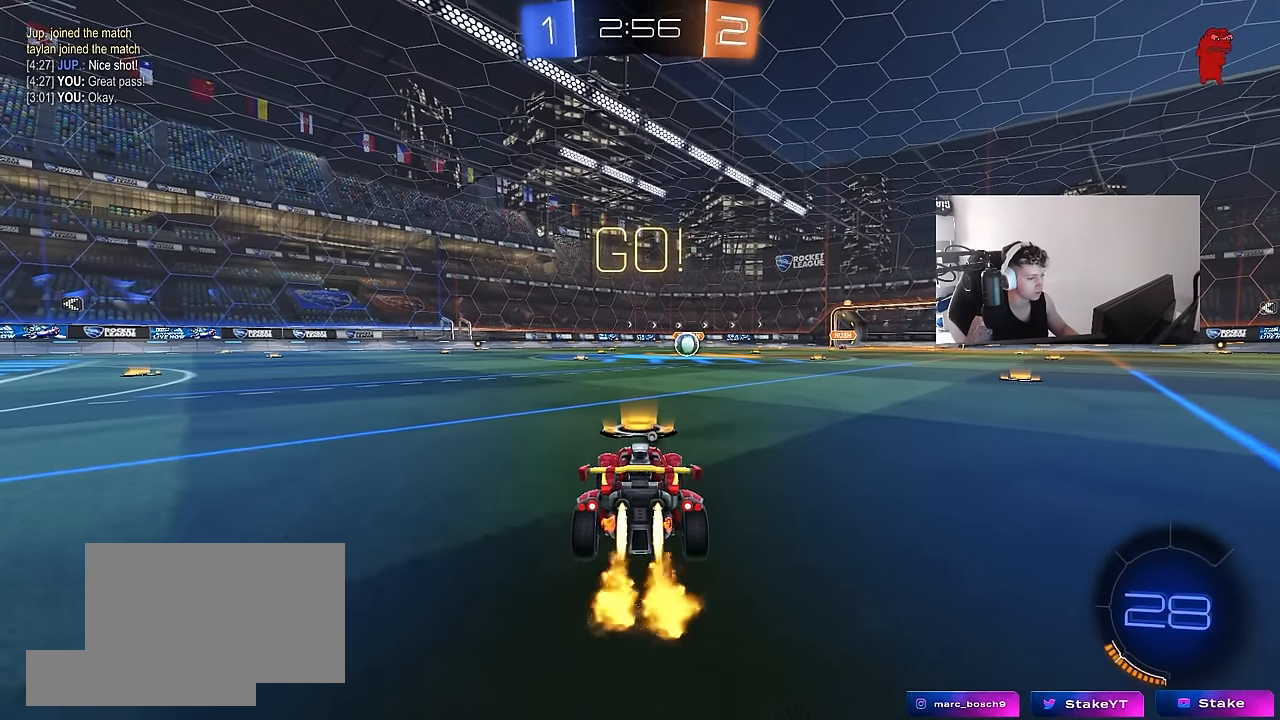
{"keys": ["a", "s", "shift"], "mouse": ["left"], "mouse_move": "right", "events": [[67, "d", "down"], [117, "mouse_right", "down"], [117, "space", "down"], [200, "a", "down"], [200, "d", "up"], [200, "shift", "down"], [200, "space", "up"], [300, "s", "down"], [300, "w", "up"], [350, "mouse_right", "up"]]}
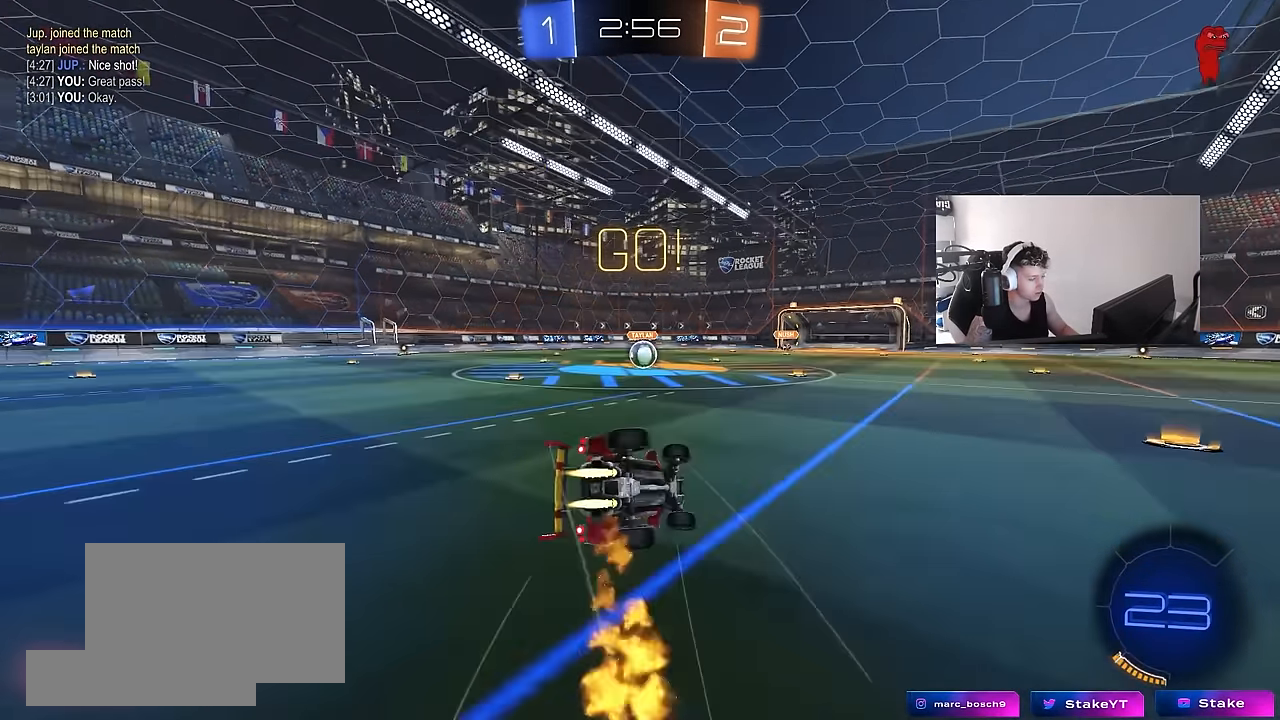
{"keys": ["a", "s", "shift"], "mouse": ["left"], "mouse_move": "still", "events": [[267, "s", "up"], [367, "s", "down"]]}
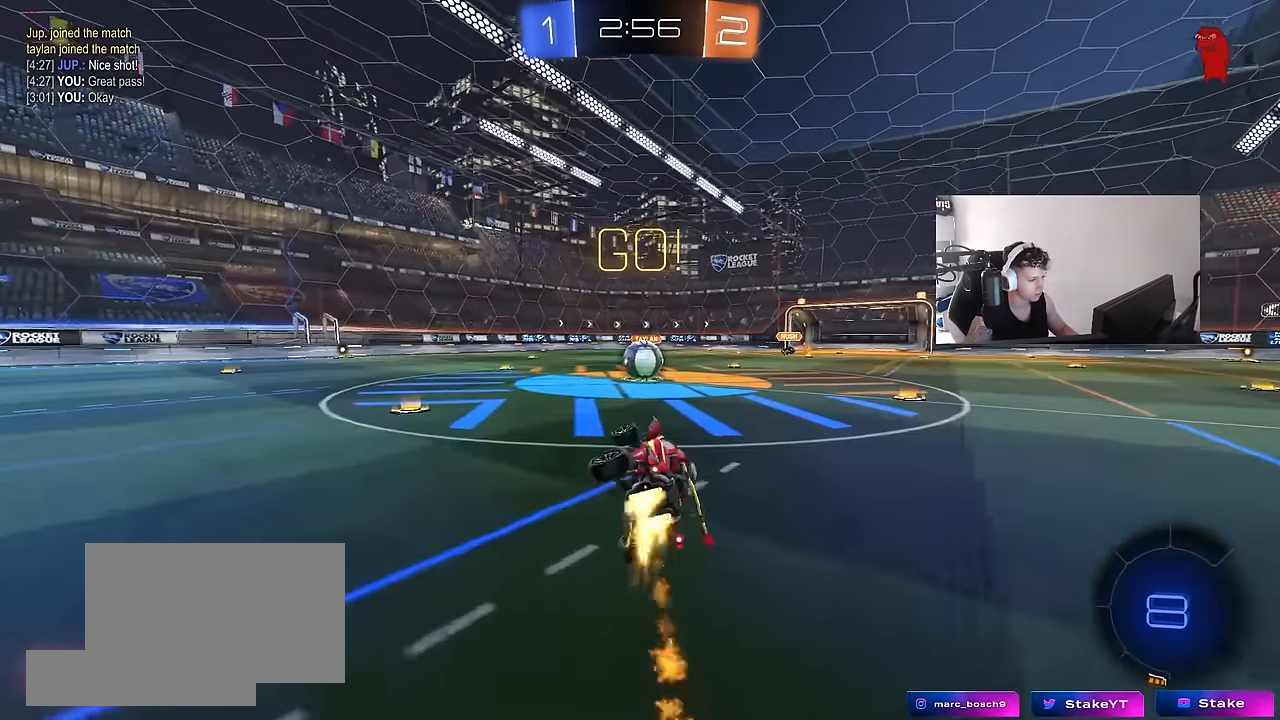
{"keys": ["d"], "mouse": ["right"], "mouse_move": "still", "events": [[100, "a", "up"], [100, "s", "up"], [100, "shift", "up"], [134, "mouse_left", "up"], [284, "a", "down"], [334, "a", "up"], [467, "d", "down"], [467, "mouse_right", "down"]]}
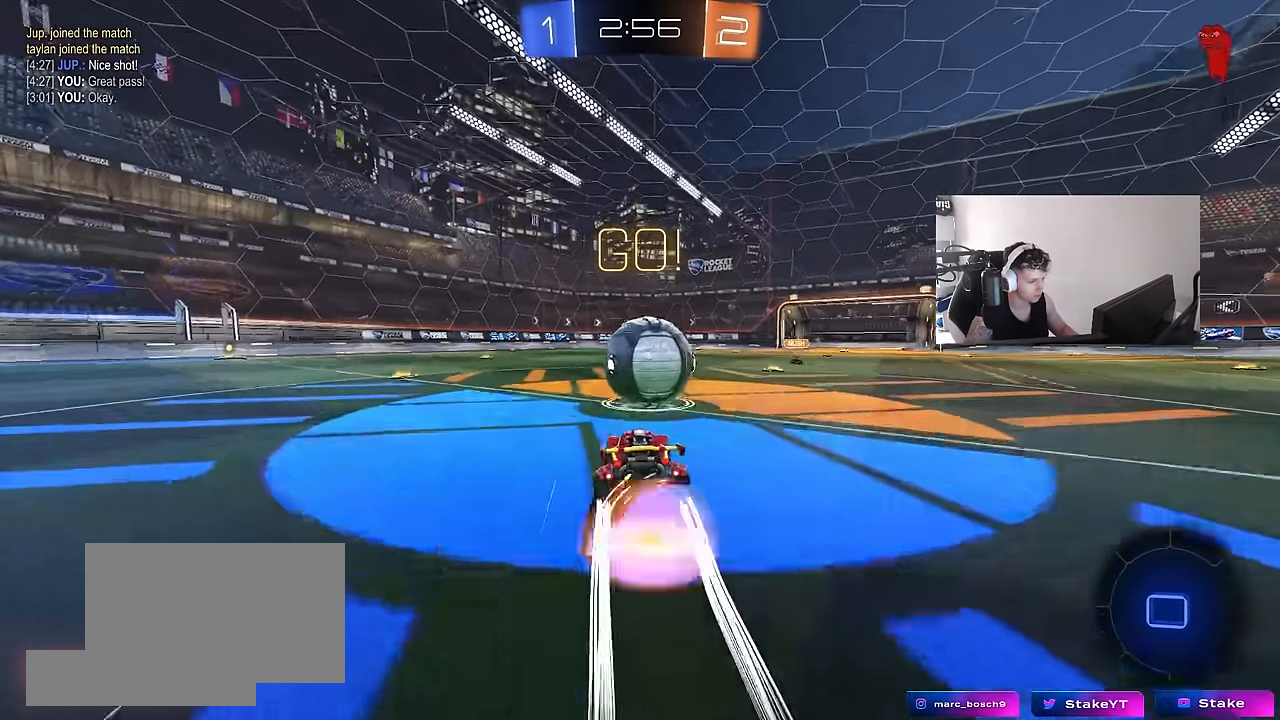
{"keys": ["a", "s", "shift"], "mouse": [], "mouse_move": "still", "events": [[67, "a", "down"], [67, "w", "down"], [117, "d", "up"], [117, "shift", "down"], [150, "mouse_right", "up"], [200, "mouse_right", "down"], [250, "w", "up"], [300, "s", "down"], [434, "mouse_right", "up"]]}
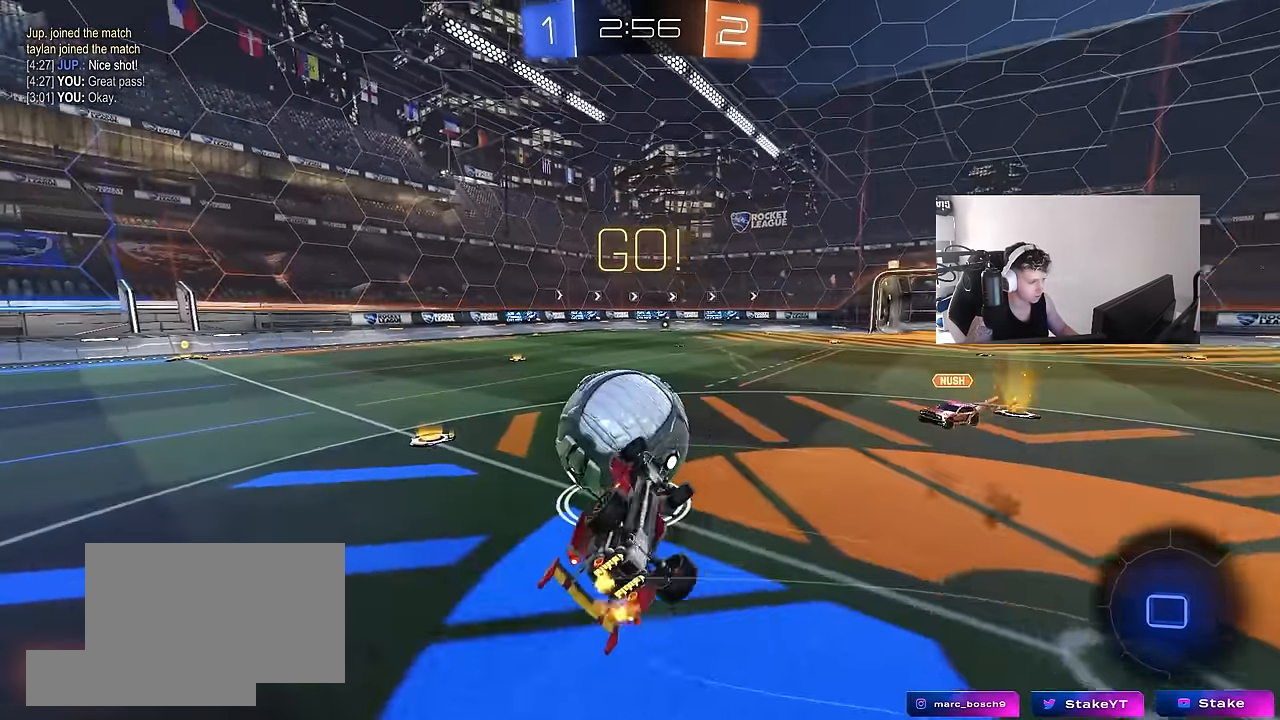
{"keys": [], "mouse": [], "mouse_move": "still", "events": [[134, "s", "up"], [367, "shift", "up"], [400, "a", "up"]]}
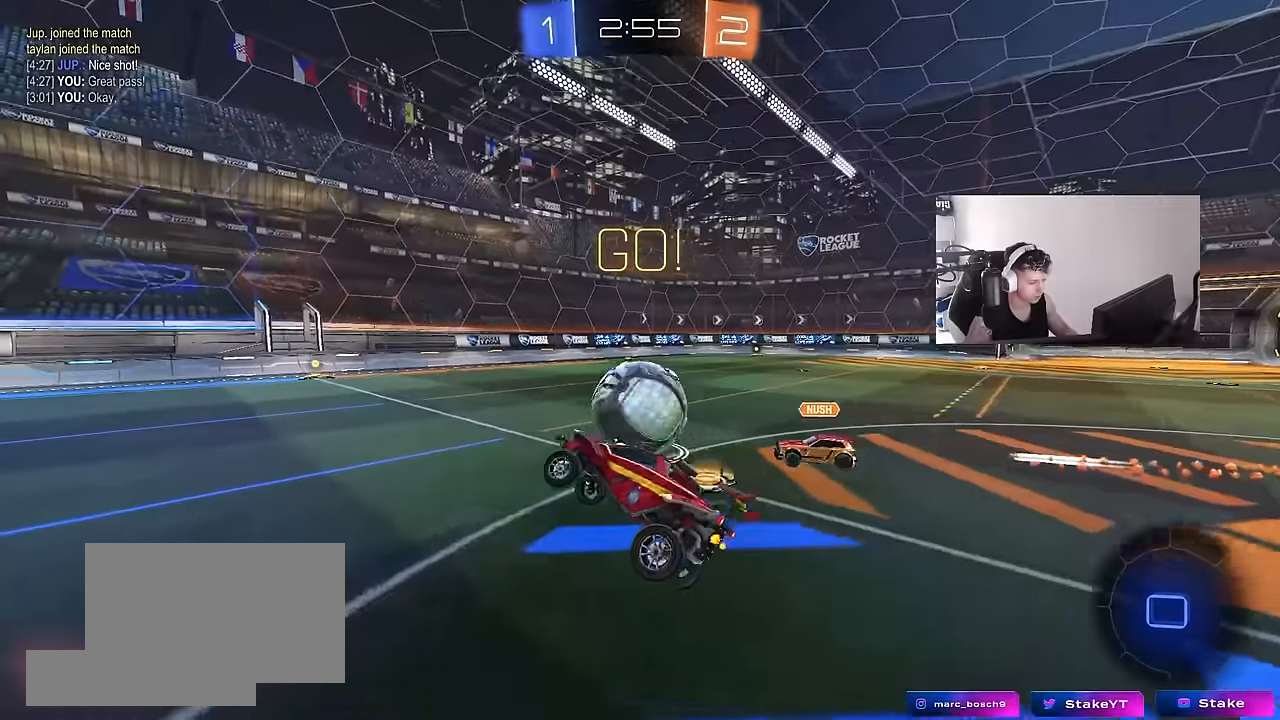
{"keys": ["w"], "mouse": [], "mouse_move": "still", "events": [[284, "a", "down"], [334, "w", "down"], [417, "a", "up"]]}
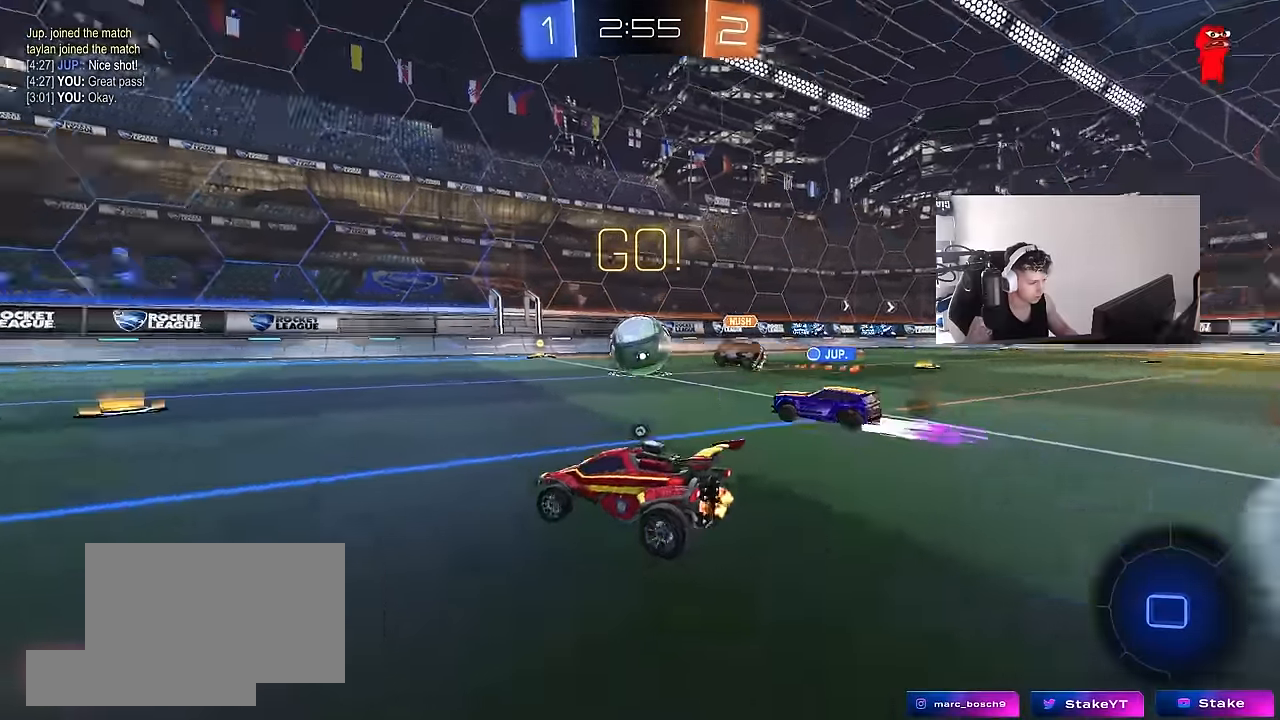
{"keys": ["a", "w"], "mouse": ["left"], "mouse_move": "still", "events": [[17, "space", "down"], [200, "space", "up"], [350, "a", "down"], [484, "mouse_left", "down"]]}
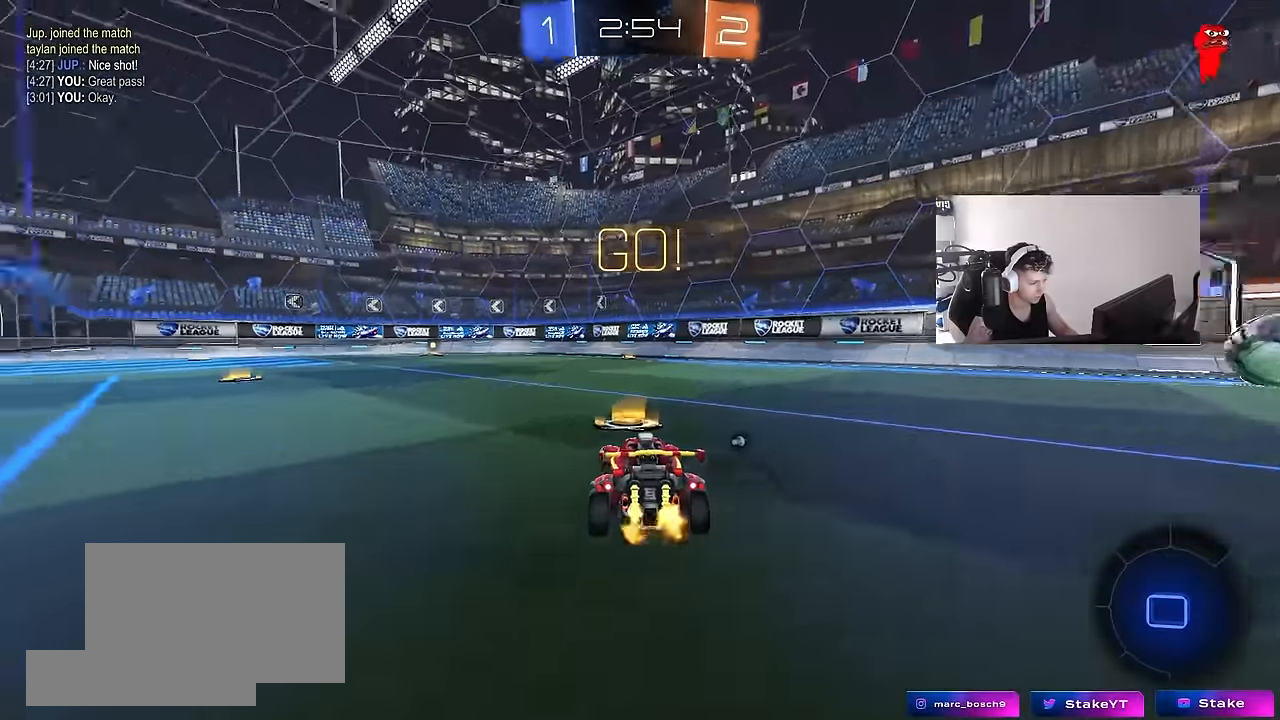
{"keys": ["a", "shift"], "mouse": ["left"], "mouse_move": "still", "events": [[84, "a", "up"], [84, "mouse_right", "down"], [84, "space", "down"], [167, "a", "down"], [167, "mouse_right", "up"], [167, "shift", "down"], [217, "mouse_right", "down"], [267, "space", "up"], [317, "s", "down"], [317, "w", "up"], [400, "mouse_right", "up"], [500, "s", "up"]]}
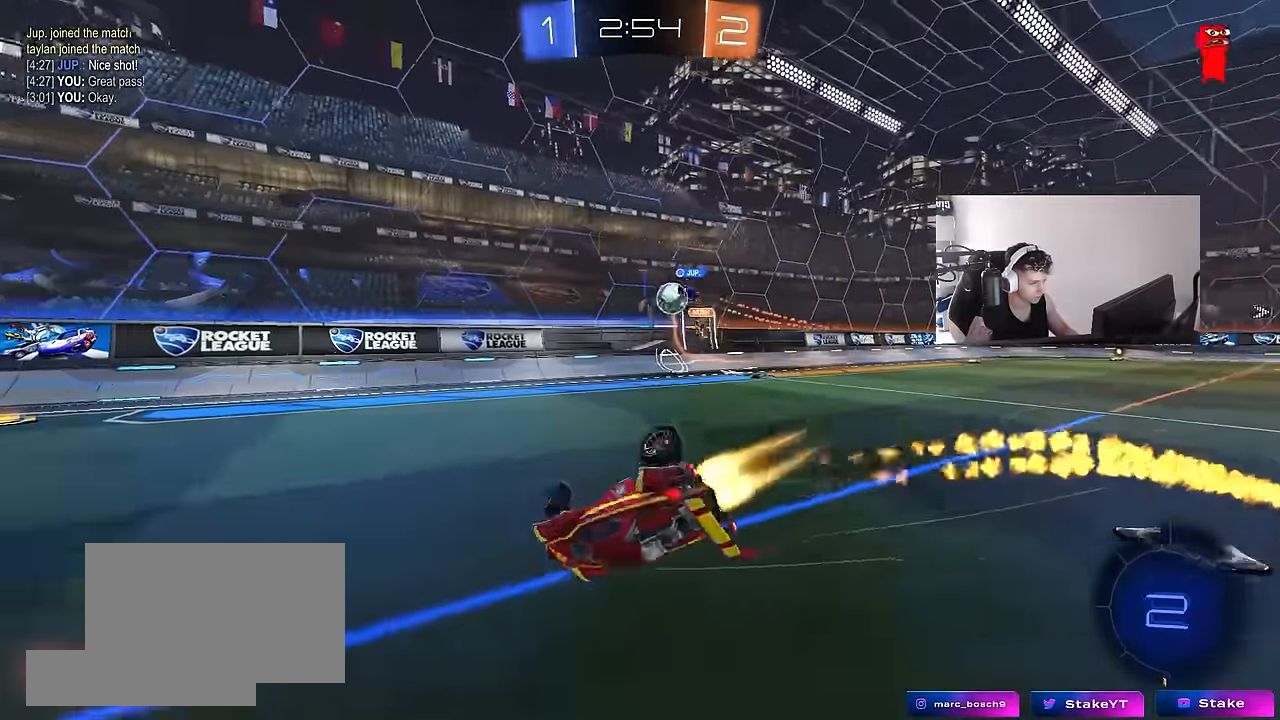
{"keys": ["a"], "mouse": [], "mouse_move": "still", "events": [[184, "s", "down"], [284, "mouse_left", "up"], [467, "s", "up"], [467, "shift", "up"]]}
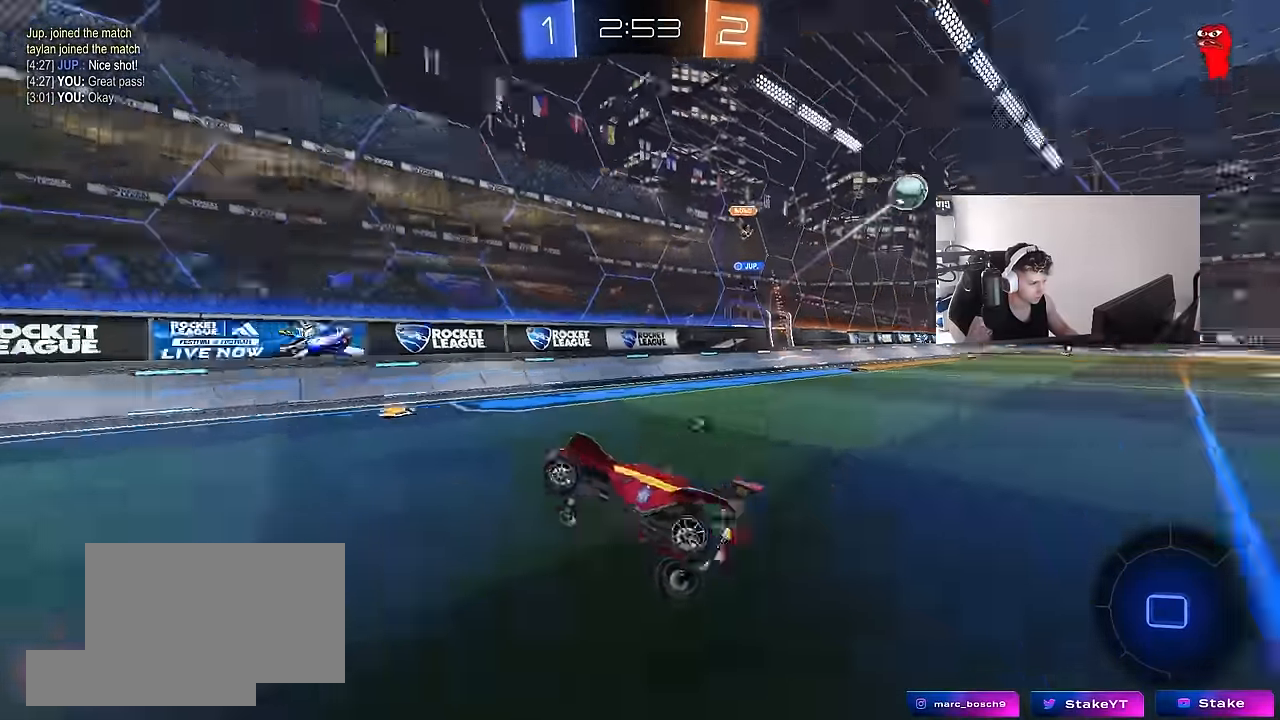
{"keys": ["space", "w"], "mouse": [], "mouse_move": "still", "events": [[17, "a", "up"], [17, "space", "down"], [150, "a", "down"], [150, "space", "up"], [150, "w", "down"], [434, "a", "up"], [434, "space", "down"]]}
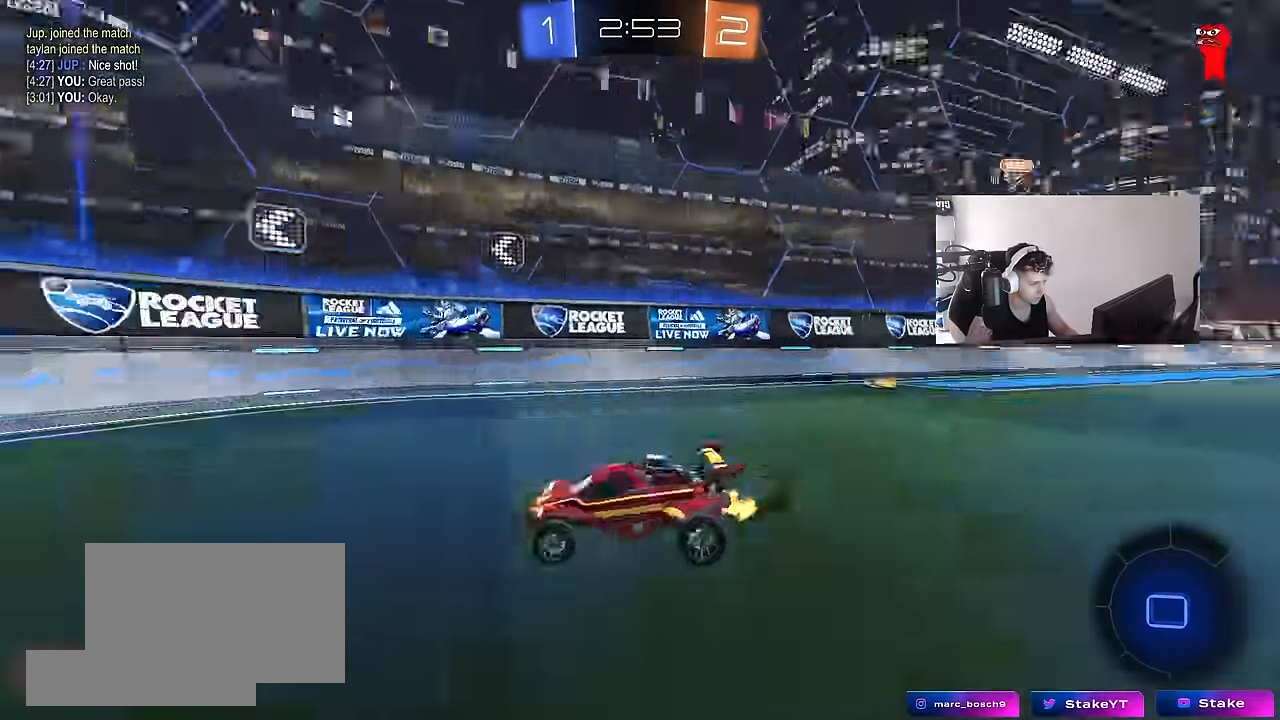
{"keys": ["a", "w"], "mouse": [], "mouse_move": "still", "events": [[84, "space", "up"], [117, "a", "down"], [117, "shift", "down"], [267, "shift", "up"]]}
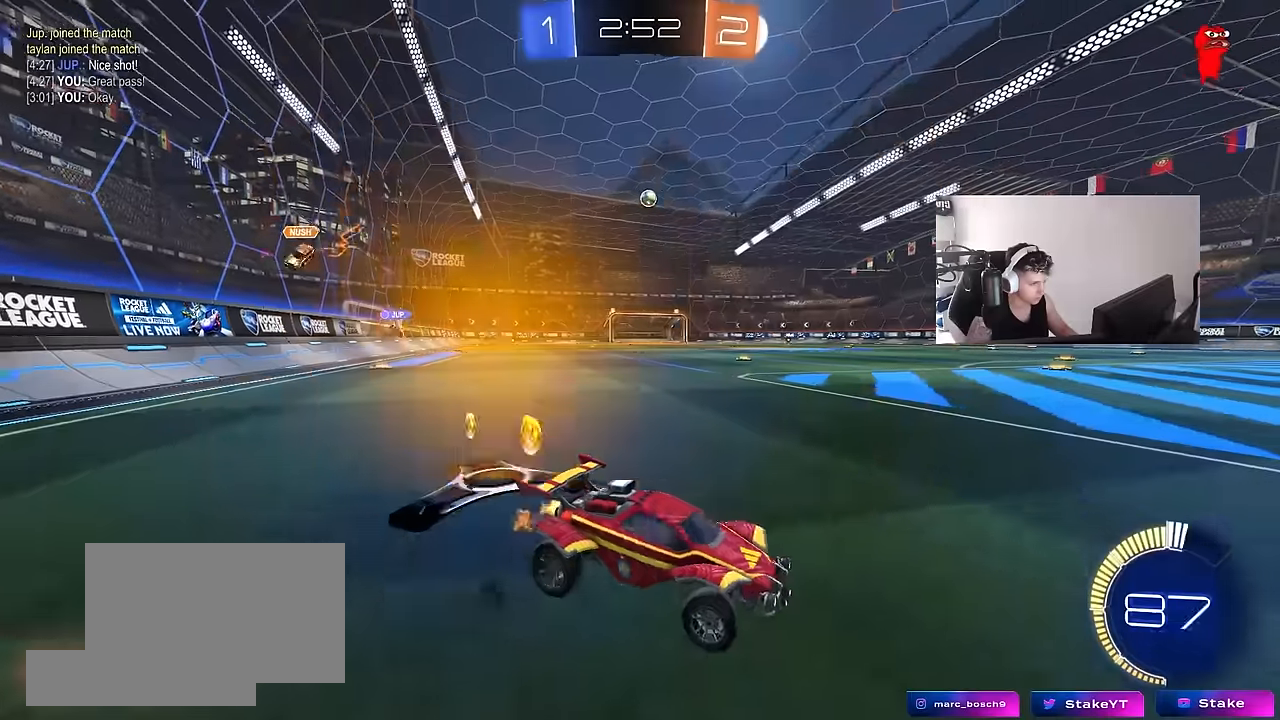
{"keys": ["w"], "mouse": [], "mouse_move": "still", "events": [[417, "a", "up"]]}
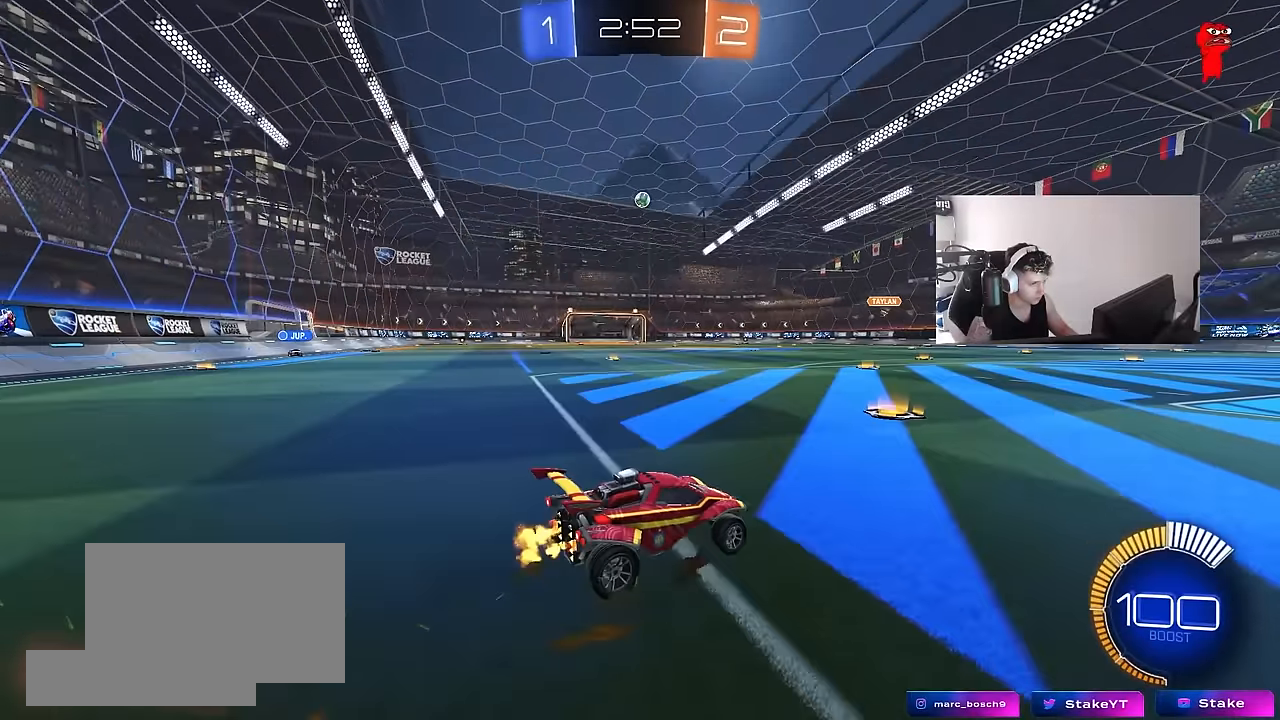
{"keys": ["d", "w"], "mouse": [], "mouse_move": "still", "events": [[67, "a", "down"], [200, "a", "up"], [200, "d", "down"]]}
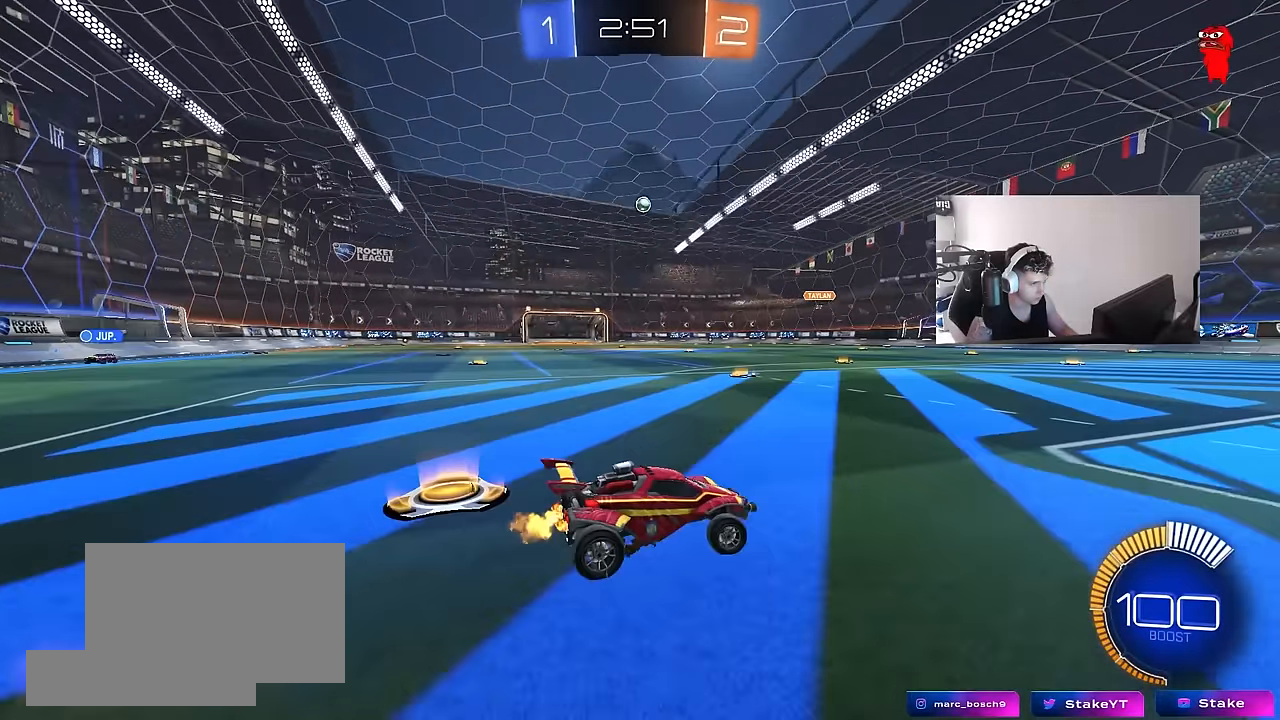
{"keys": ["w"], "mouse": [], "mouse_move": "still", "events": [[34, "d", "up"]]}
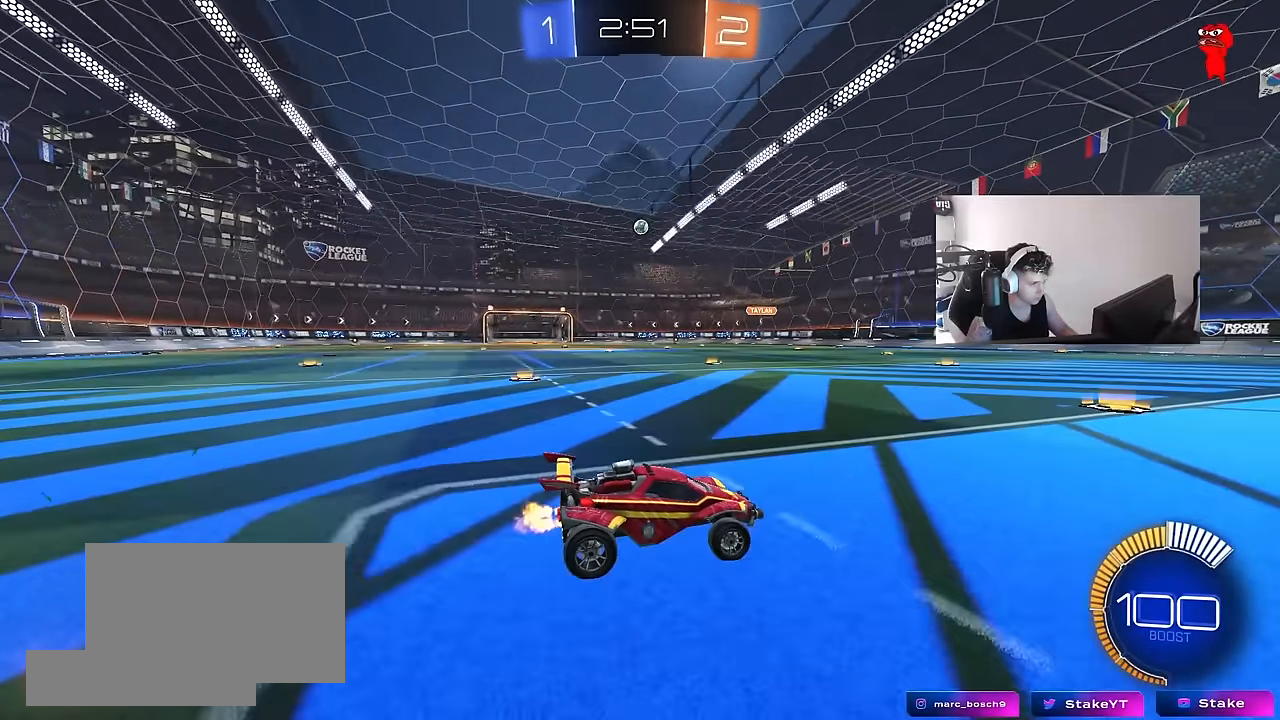
{"keys": ["a", "w"], "mouse": [], "mouse_move": "still", "events": [[50, "a", "down"], [234, "a", "up"], [367, "d", "down"], [467, "a", "down"], [467, "d", "up"]]}
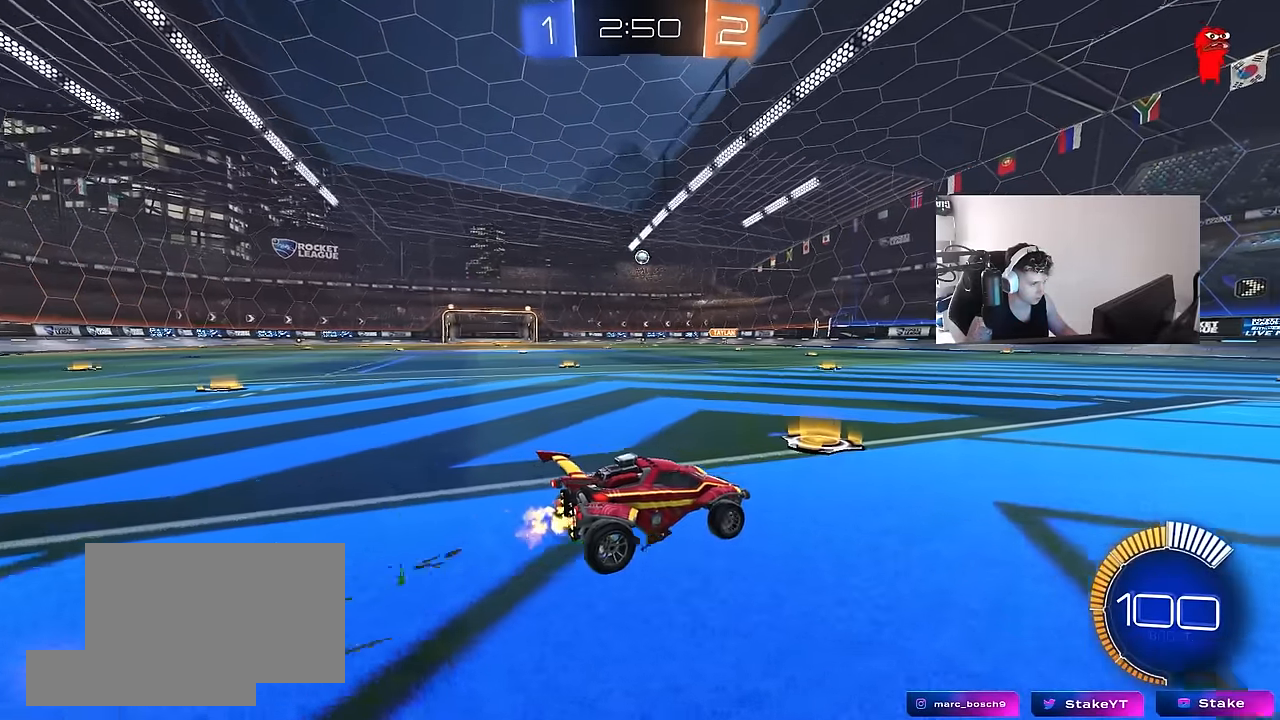
{"keys": [], "mouse": [], "mouse_move": "still", "events": [[67, "w", "up"], [200, "s", "down"], [350, "a", "up"], [350, "s", "up"]]}
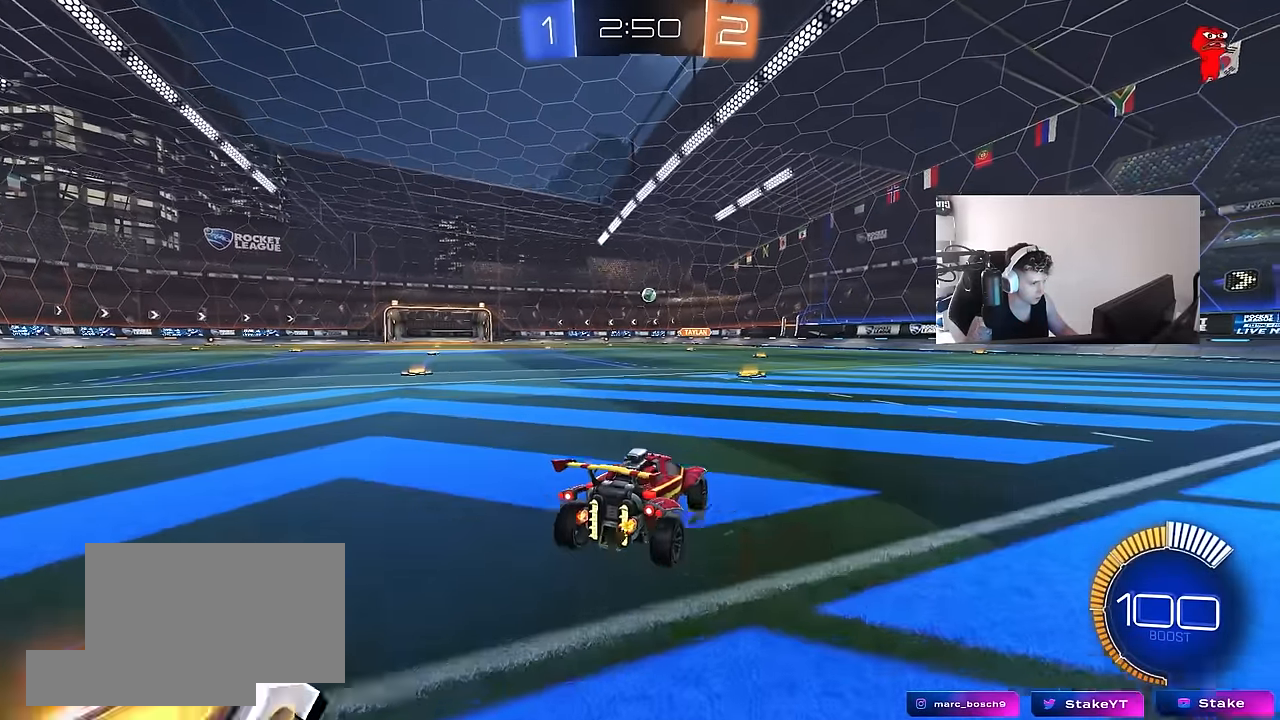
{"keys": ["a", "s", "shift"], "mouse": ["left", "right"], "mouse_move": "still", "events": [[84, "a", "down"], [84, "mouse_right", "down"], [84, "s", "down"], [167, "d", "down"], [267, "a", "up"], [267, "d", "up"], [267, "s", "up"], [367, "s", "down"], [400, "a", "down"], [450, "shift", "down"], [500, "mouse_left", "down"]]}
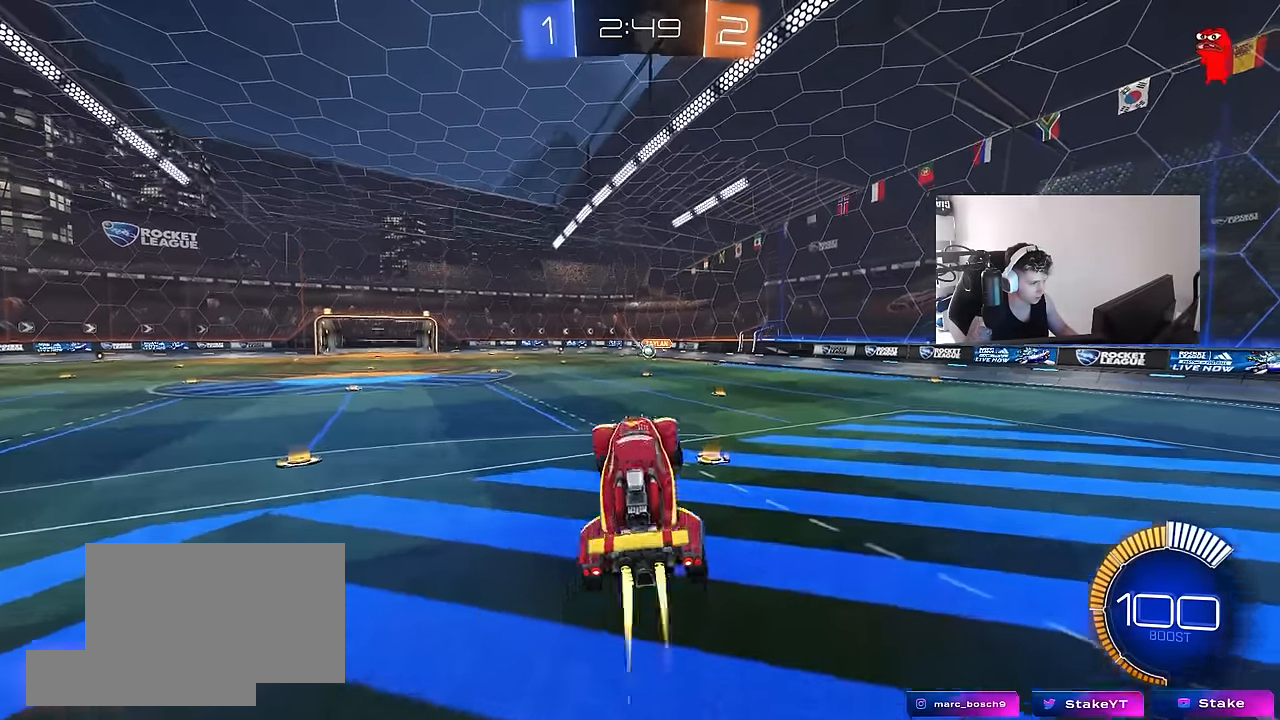
{"keys": ["a", "w"], "mouse": [], "mouse_move": "still", "events": [[50, "mouse_right", "up"], [50, "s", "up"], [100, "shift", "up"], [134, "a", "up"], [234, "d", "down"], [284, "w", "down"], [334, "d", "up"], [384, "d", "down"], [417, "a", "down"], [417, "d", "up"], [417, "mouse_left", "up"]]}
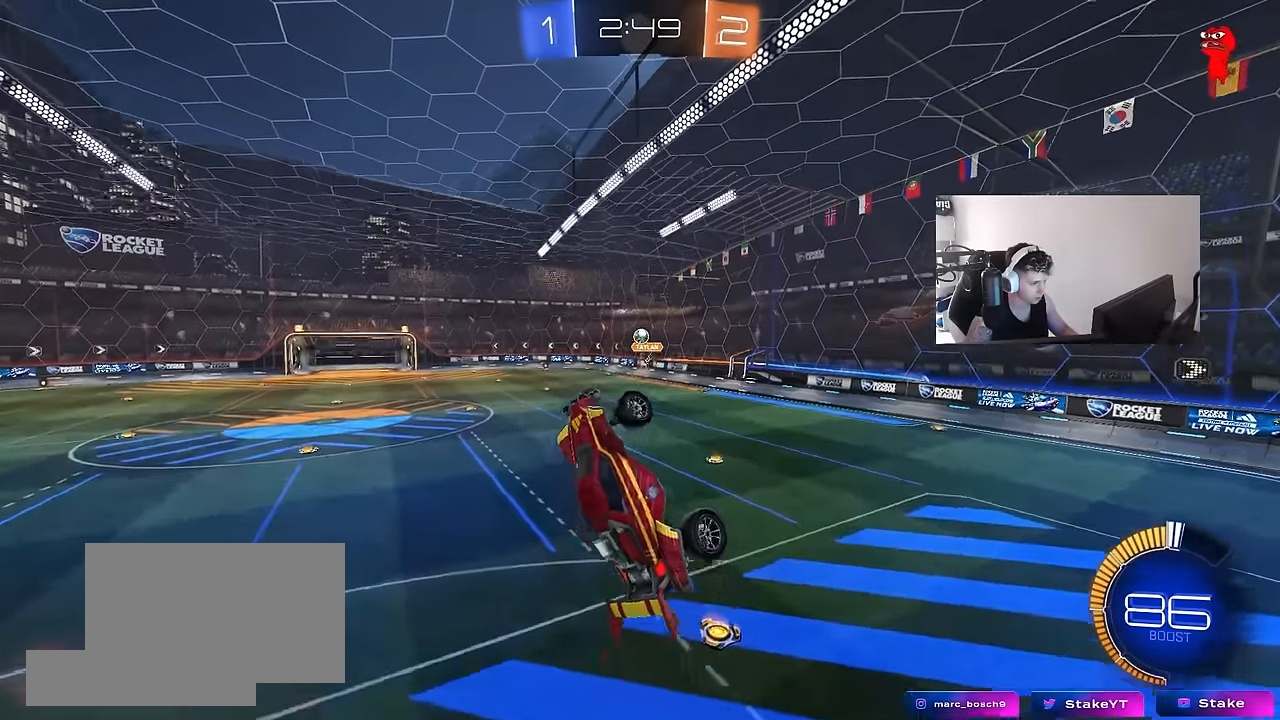
{"keys": ["a", "shift"], "mouse": ["left"], "mouse_move": "still", "events": [[150, "w", "up"], [200, "mouse_left", "down"], [200, "shift", "down"], [350, "s", "down"], [434, "s", "up"]]}
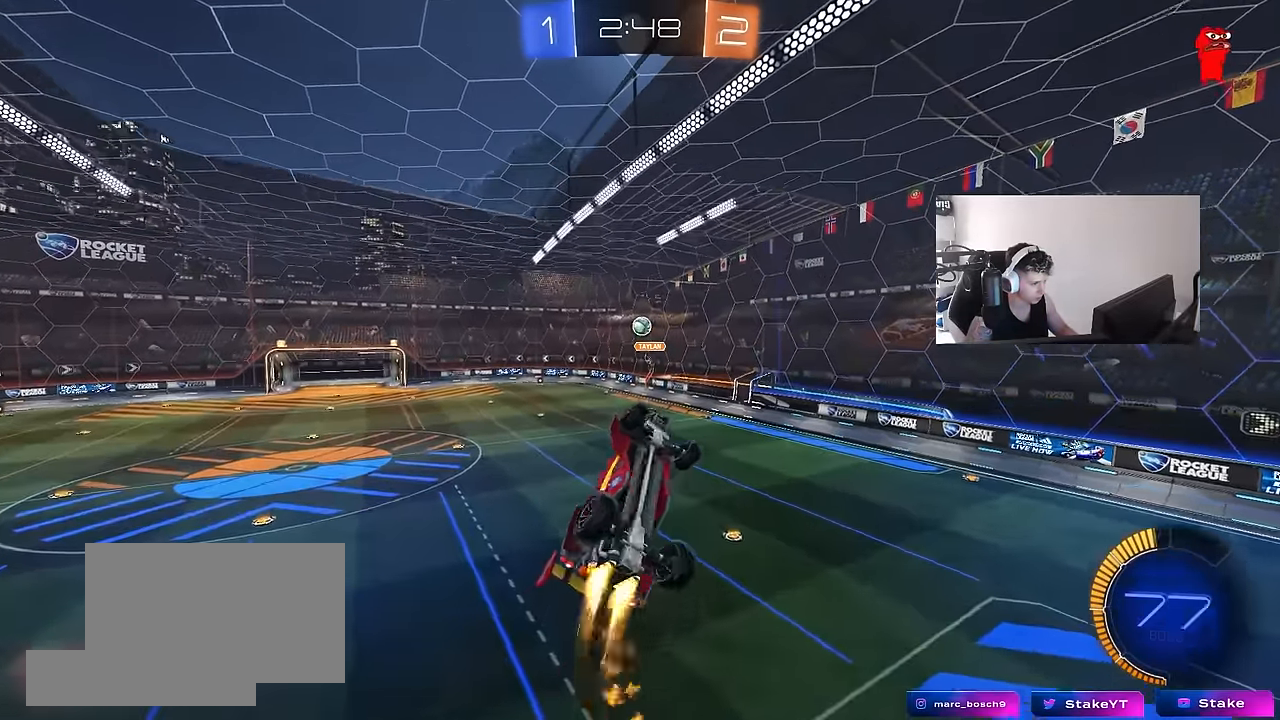
{"keys": ["a", "s"], "mouse": [], "mouse_move": "still", "events": [[84, "w", "down"], [217, "mouse_left", "up"], [217, "shift", "up"], [267, "w", "up"], [317, "mouse_left", "down"], [367, "s", "down"], [367, "shift", "down"], [500, "mouse_left", "up"], [500, "shift", "up"]]}
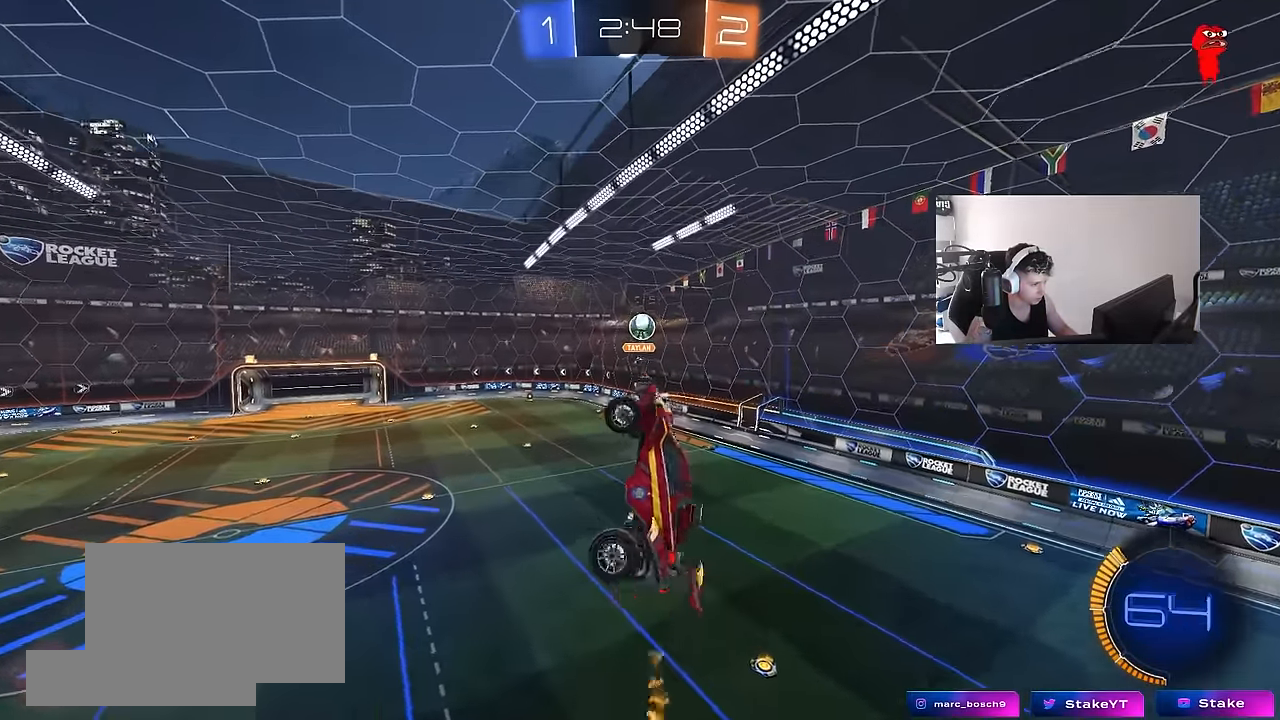
{"keys": ["a", "w"], "mouse": ["left"], "mouse_move": "still", "events": [[50, "a", "up"], [50, "d", "down"], [184, "s", "up"], [417, "a", "down"], [417, "d", "up"], [417, "w", "down"], [467, "mouse_left", "down"]]}
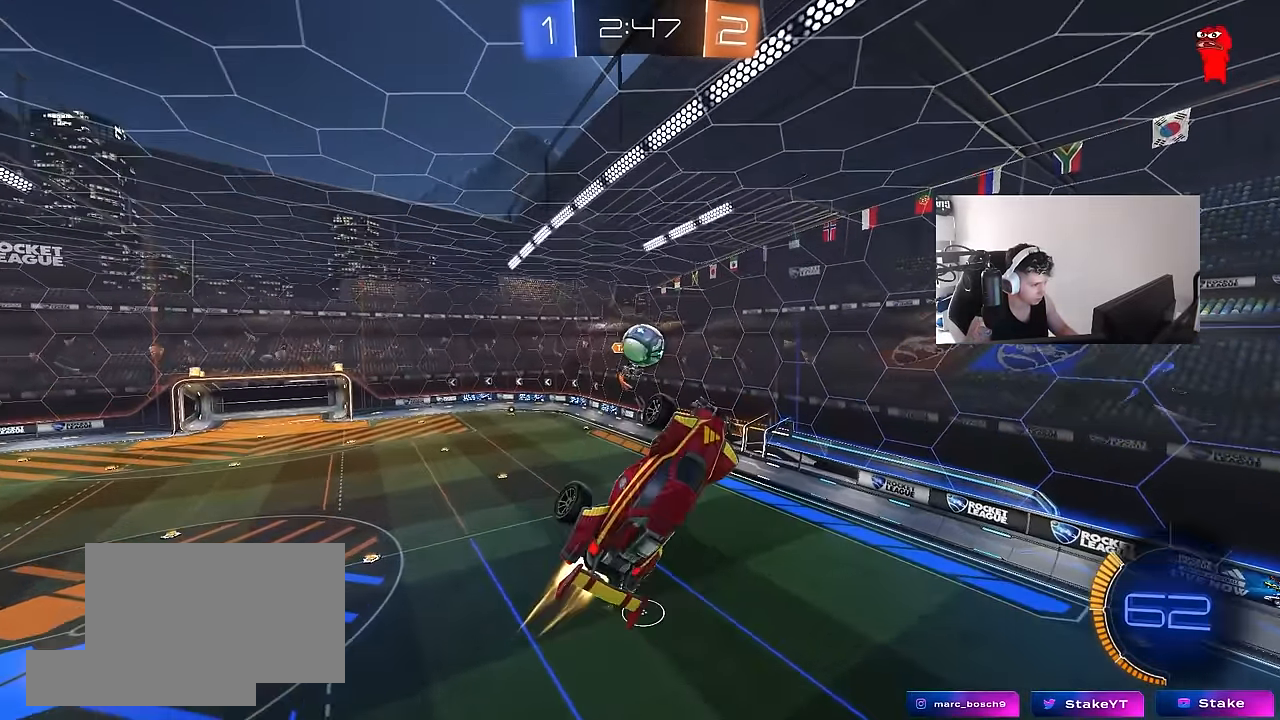
{"keys": ["d", "w"], "mouse": ["left"], "mouse_move": "still", "events": [[17, "a", "up"], [17, "d", "down"], [67, "mouse_left", "up"], [117, "w", "up"], [200, "a", "down"], [200, "d", "up"], [200, "mouse_left", "down"], [250, "a", "up"], [250, "d", "down"], [300, "mouse_left", "up"], [384, "w", "down"], [434, "a", "down"], [434, "mouse_left", "down"], [484, "a", "up"]]}
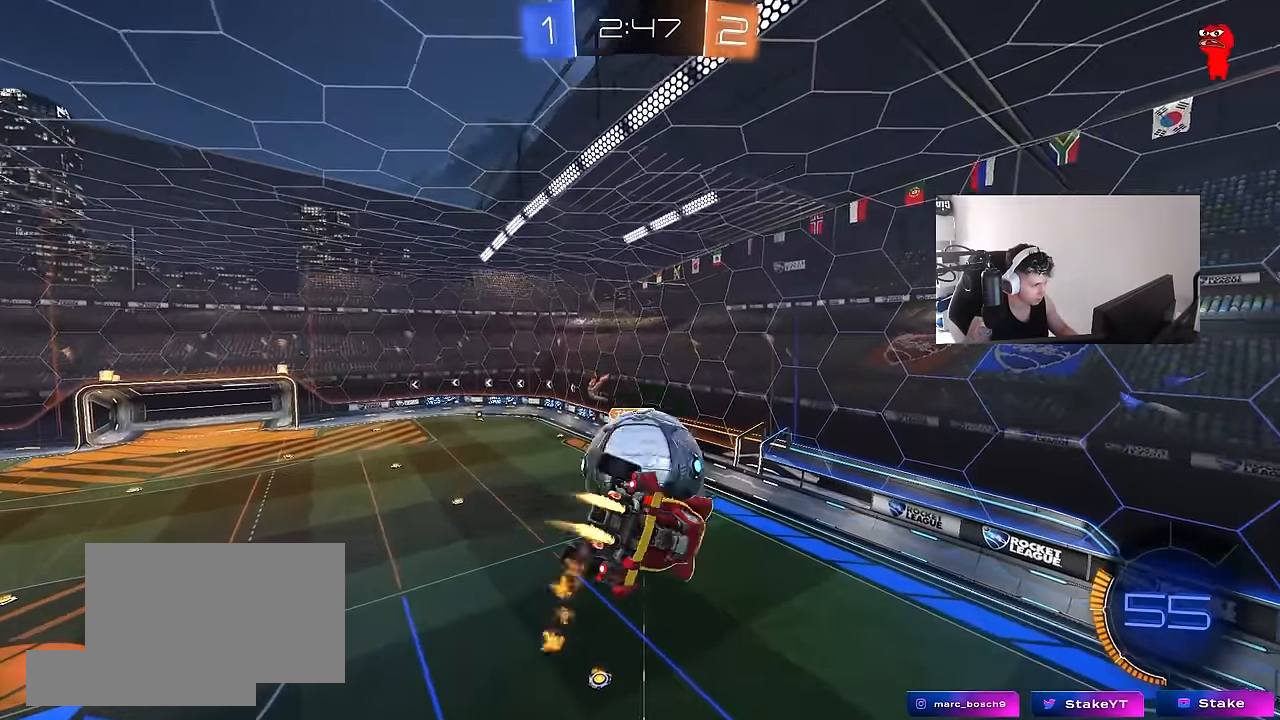
{"keys": ["shift"], "mouse": [], "mouse_move": "still", "events": [[34, "shift", "down"], [84, "w", "up"], [217, "w", "down"], [367, "mouse_left", "up"], [450, "d", "up"], [450, "w", "up"]]}